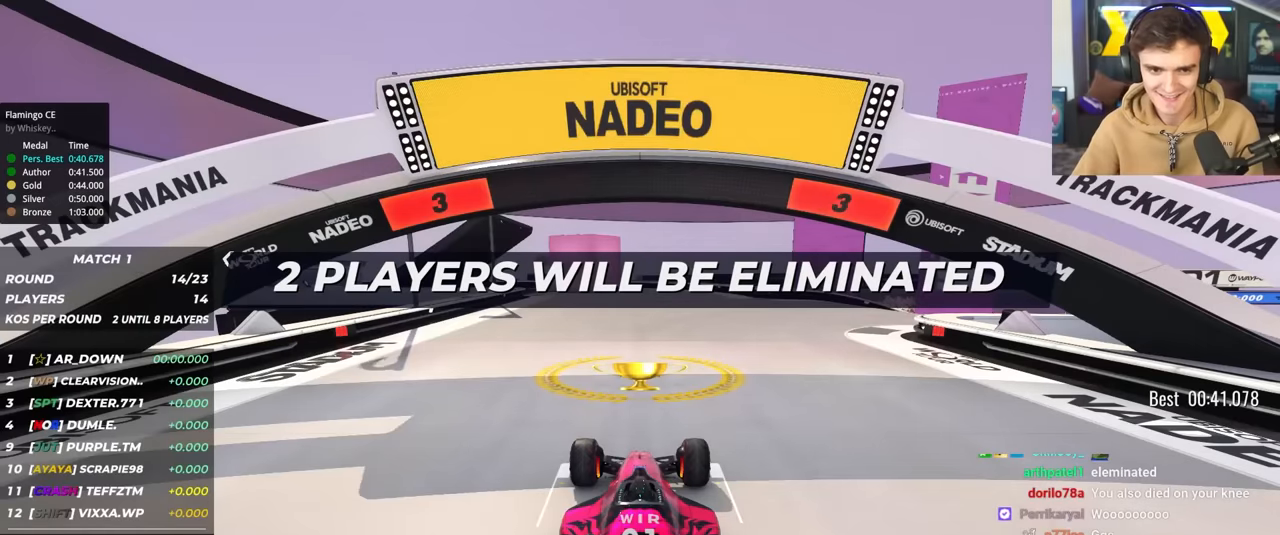
Gameplay with keyboard; each line is a JSON object with the keys held at the frame after it. "events" lists presses ("down") and releases ("up") of "brake", "down", "left", "right" and "up" between this image and that frame as [ms after this image, input, new state], when the widget could be followed in between. No other keys are recorded. Mouse input is not recorded. Key names are as the overlay labels them; some are game actions (e.g. jump) rather than physical keys.
{"keys": ["up"], "events": []}
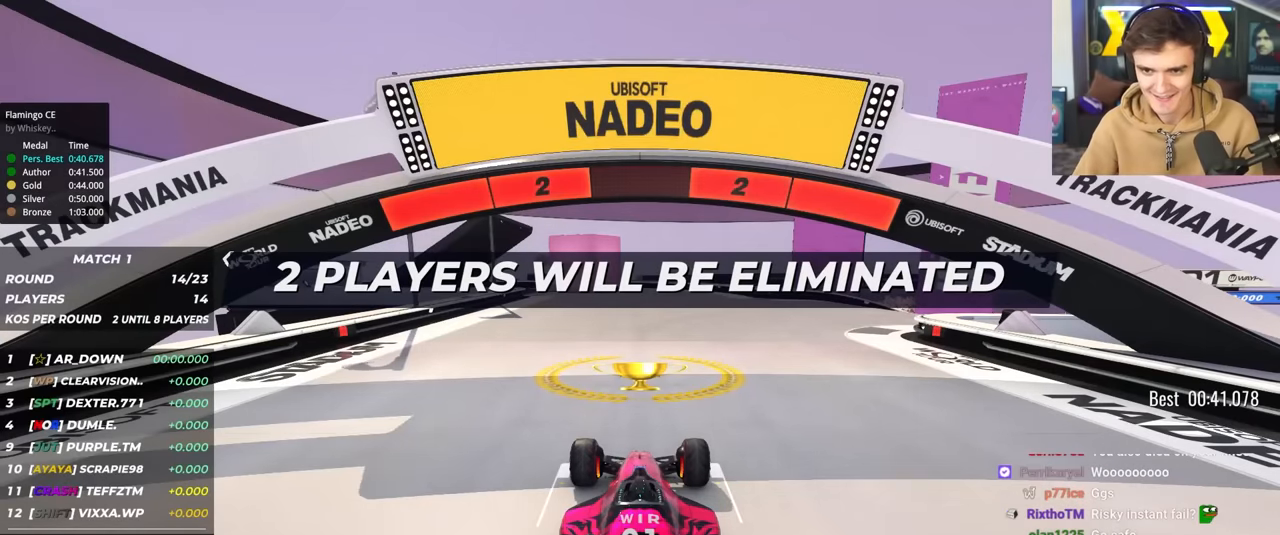
{"keys": ["up"], "events": []}
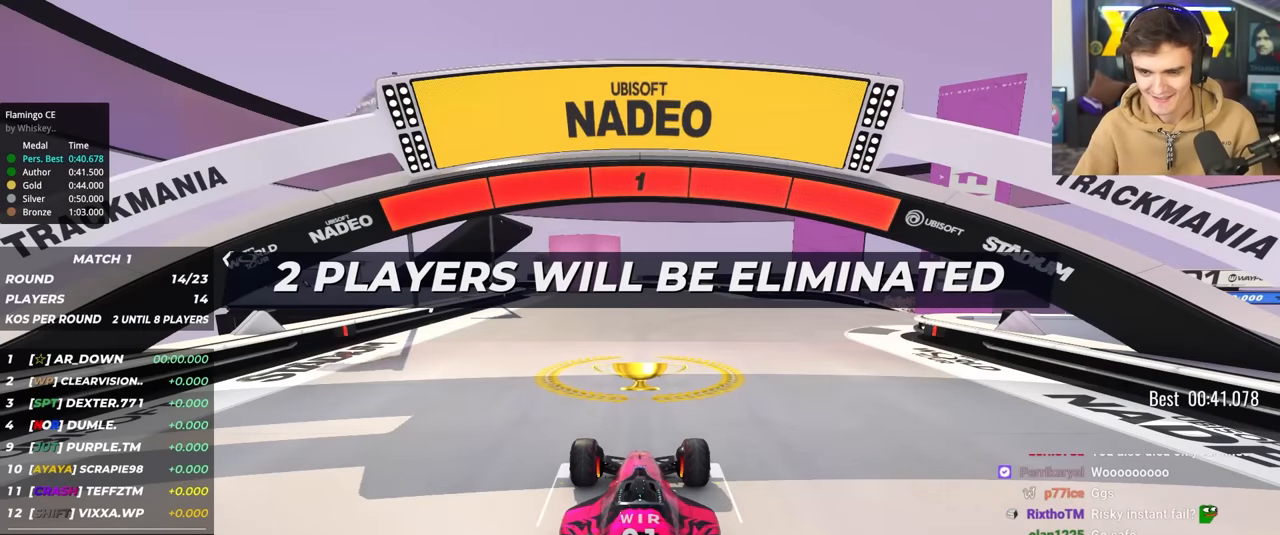
{"keys": ["right", "up"], "events": [[434, "right", "down"]]}
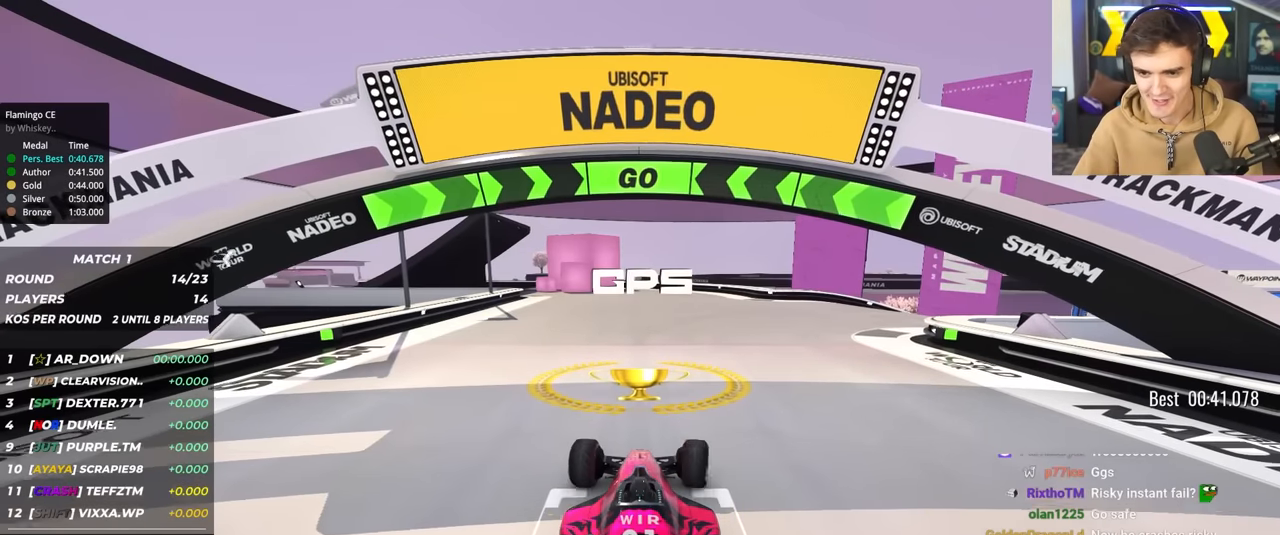
{"keys": ["right", "up"], "events": []}
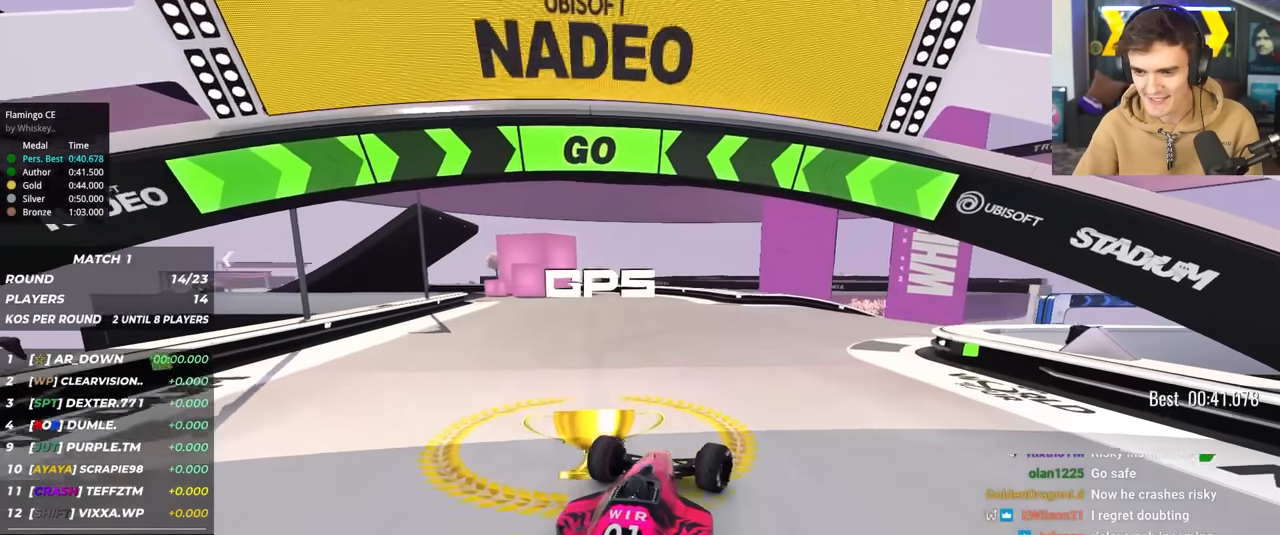
{"keys": ["right", "up"], "events": [[217, "right", "up"], [317, "right", "down"]]}
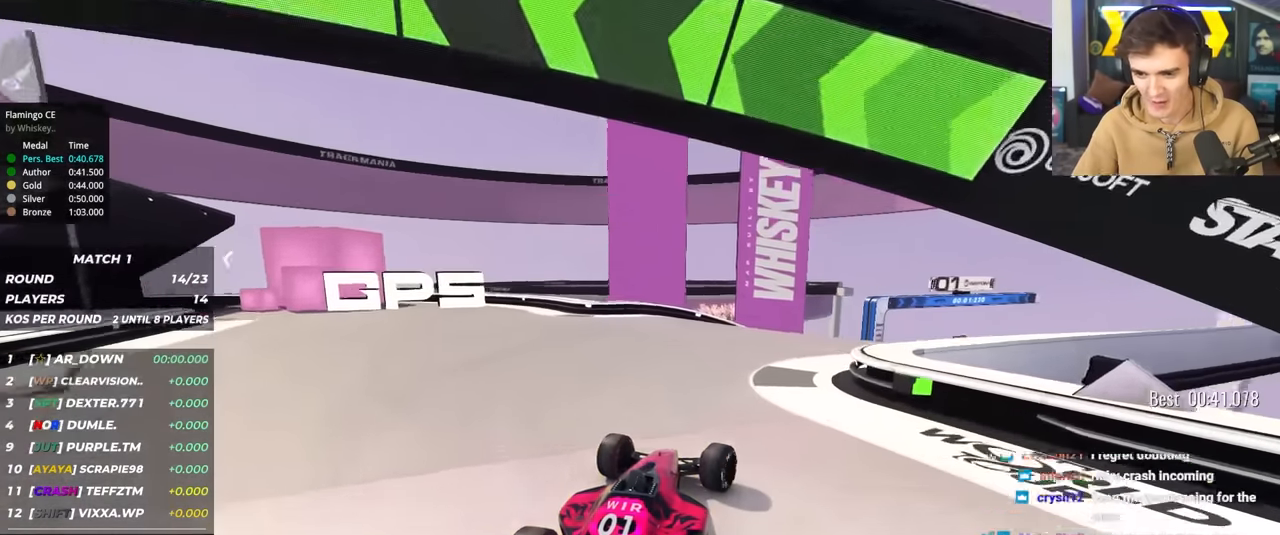
{"keys": ["up"], "events": [[384, "right", "up"]]}
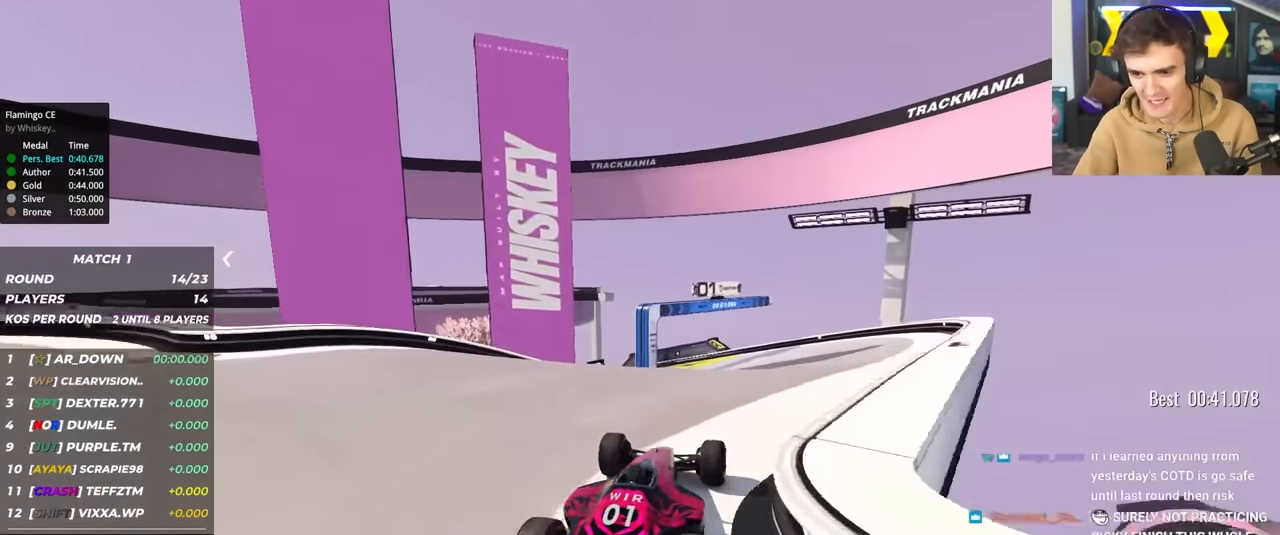
{"keys": ["up"], "events": [[350, "left", "down"], [450, "left", "up"]]}
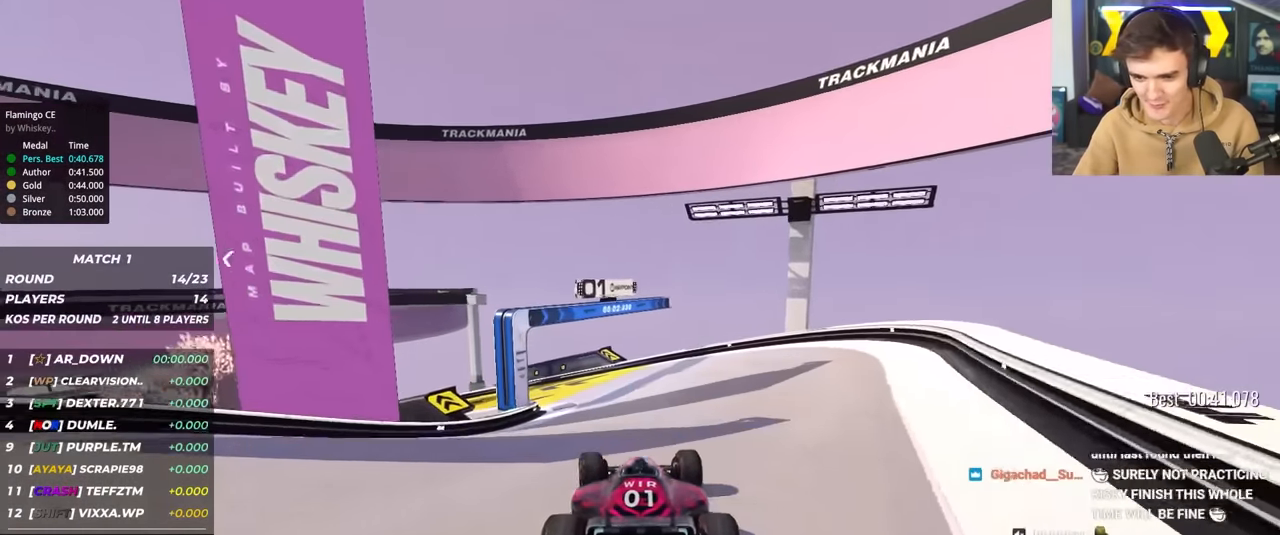
{"keys": ["left", "up"], "events": [[284, "left", "down"], [367, "left", "up"], [467, "left", "down"]]}
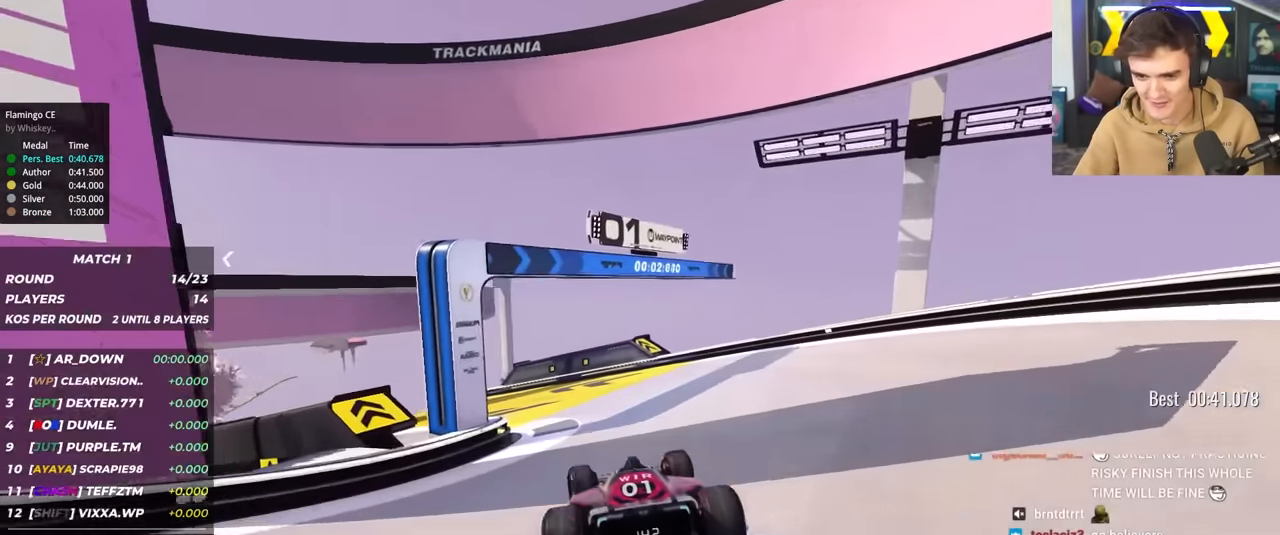
{"keys": ["up"], "events": [[434, "left", "up"]]}
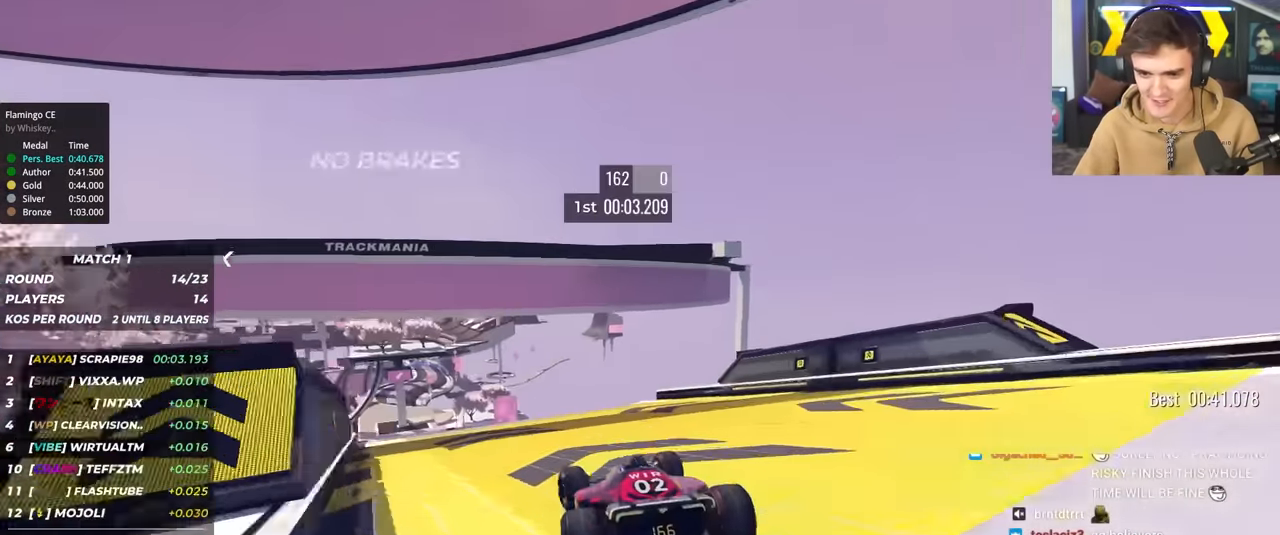
{"keys": ["up"], "events": [[34, "left", "down"], [300, "left", "up"], [400, "right", "down"], [450, "right", "up"]]}
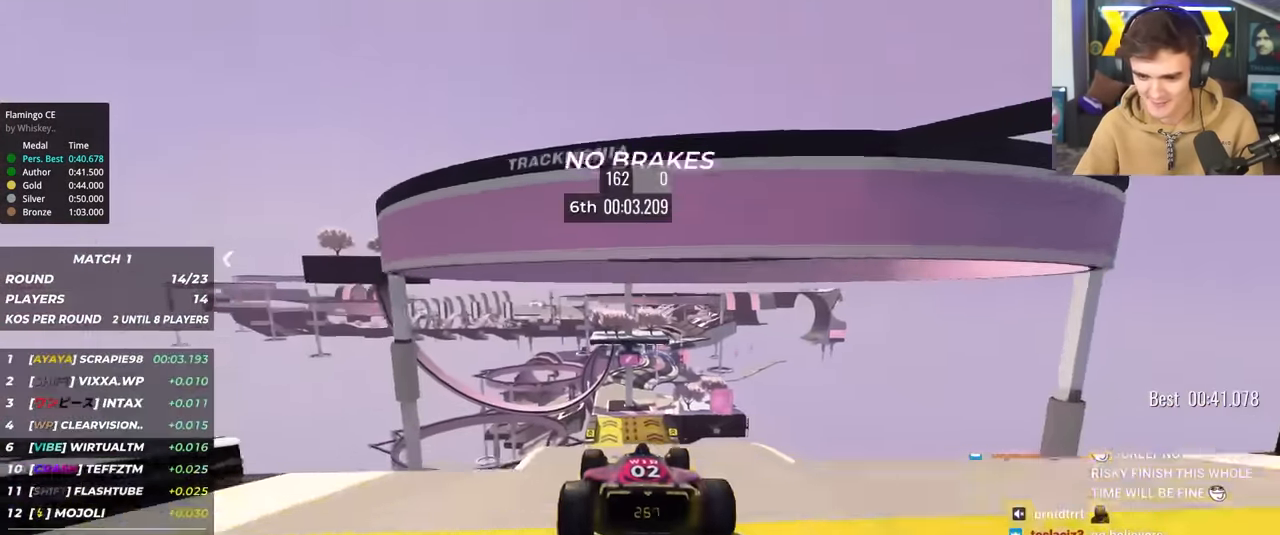
{"keys": ["up"], "events": []}
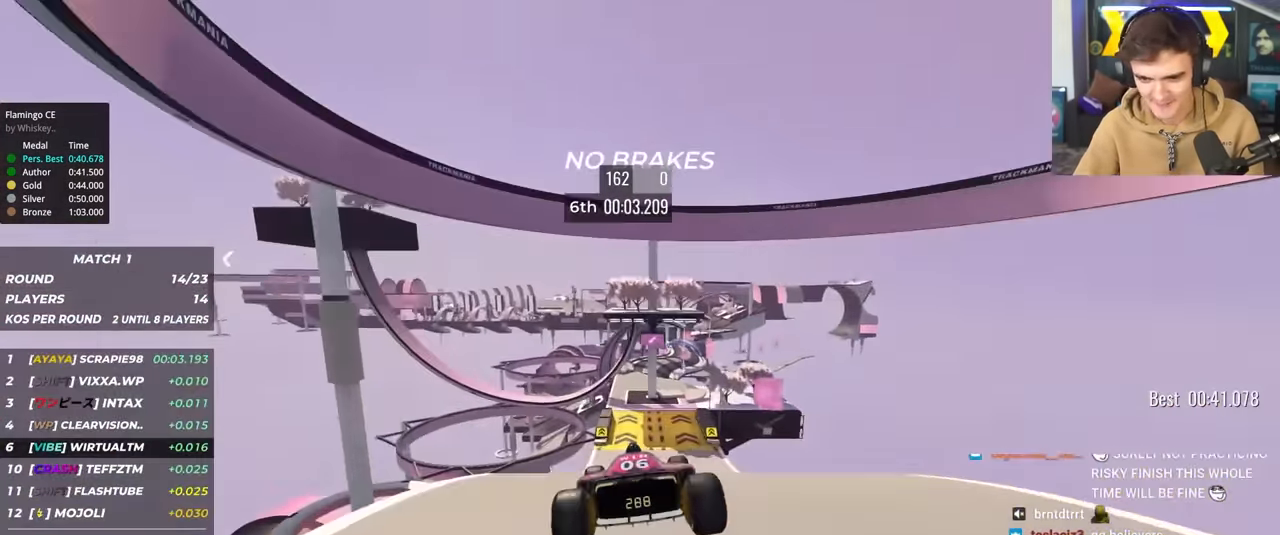
{"keys": ["up"], "events": [[283, "left", "down"], [333, "left", "up"]]}
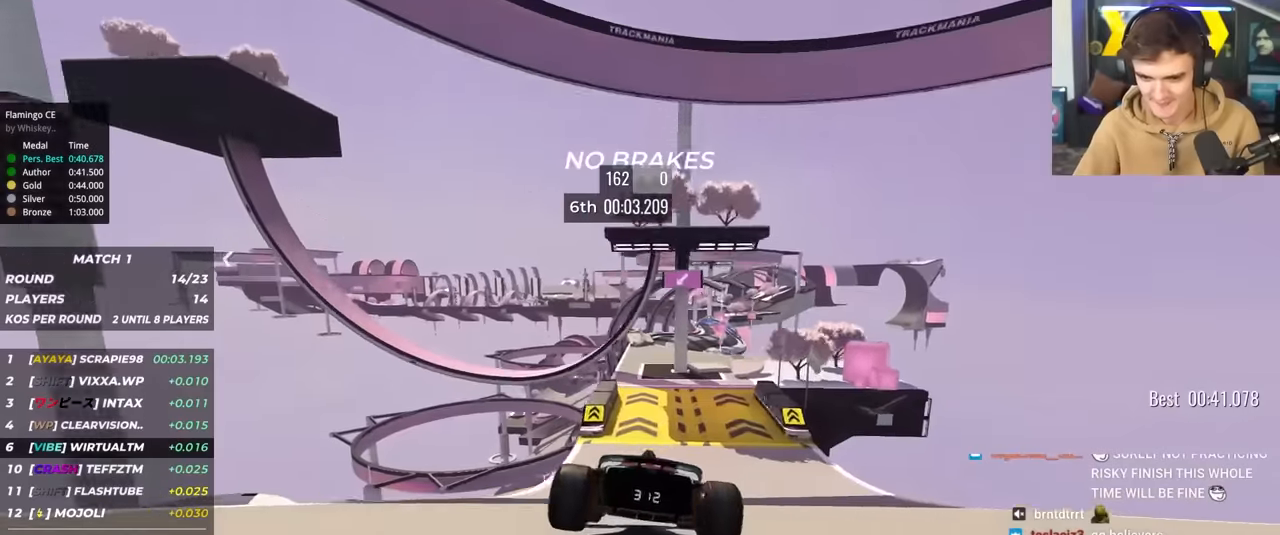
{"keys": ["up"], "events": [[216, "right", "down"], [250, "right", "up"]]}
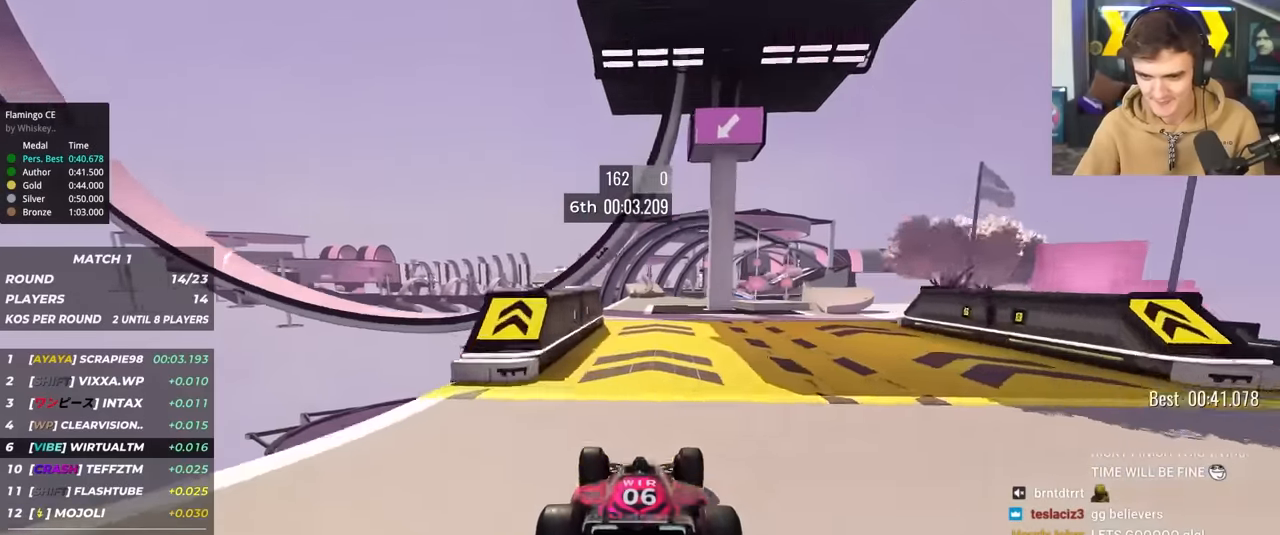
{"keys": ["right", "up"], "events": [[83, "right", "down"], [133, "right", "up"], [466, "right", "down"]]}
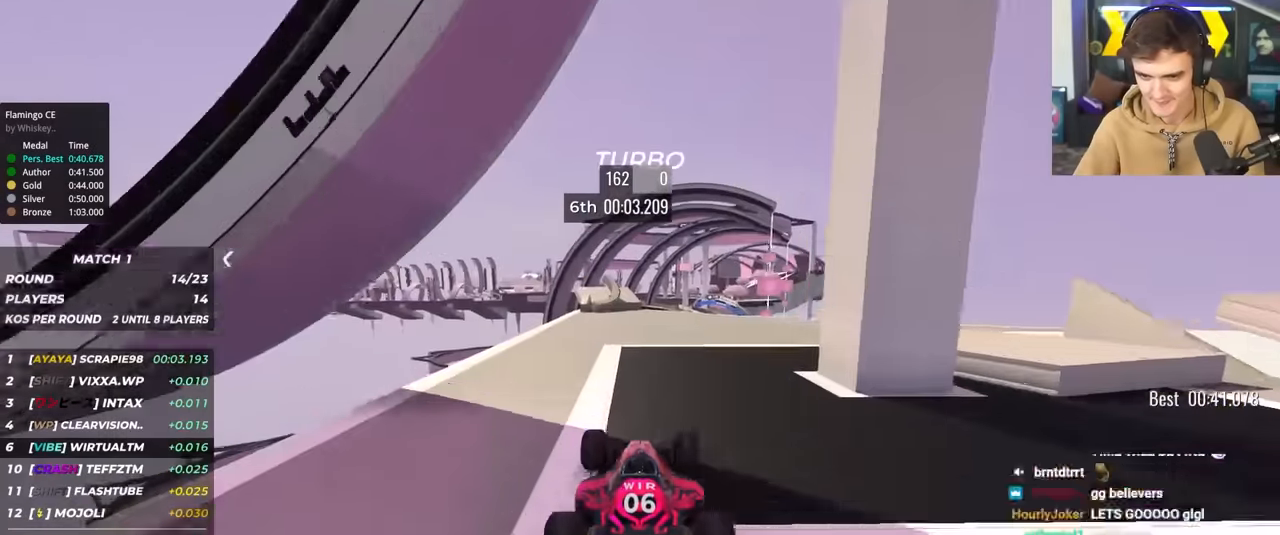
{"keys": ["up"], "events": [[250, "right", "up"], [283, "left", "down"], [333, "left", "up"]]}
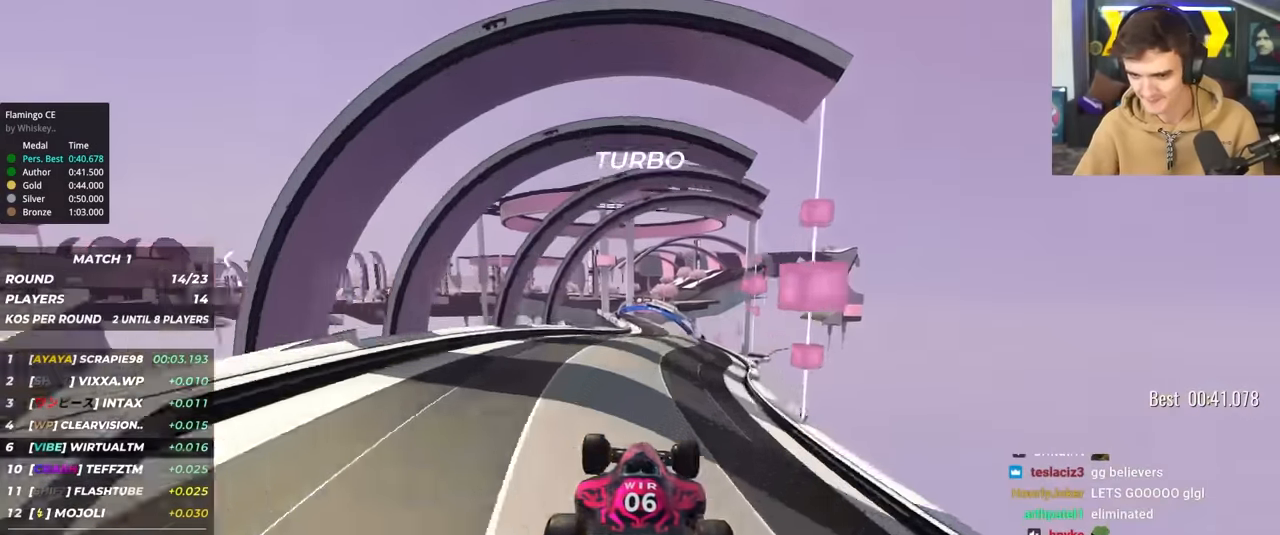
{"keys": ["up"], "events": []}
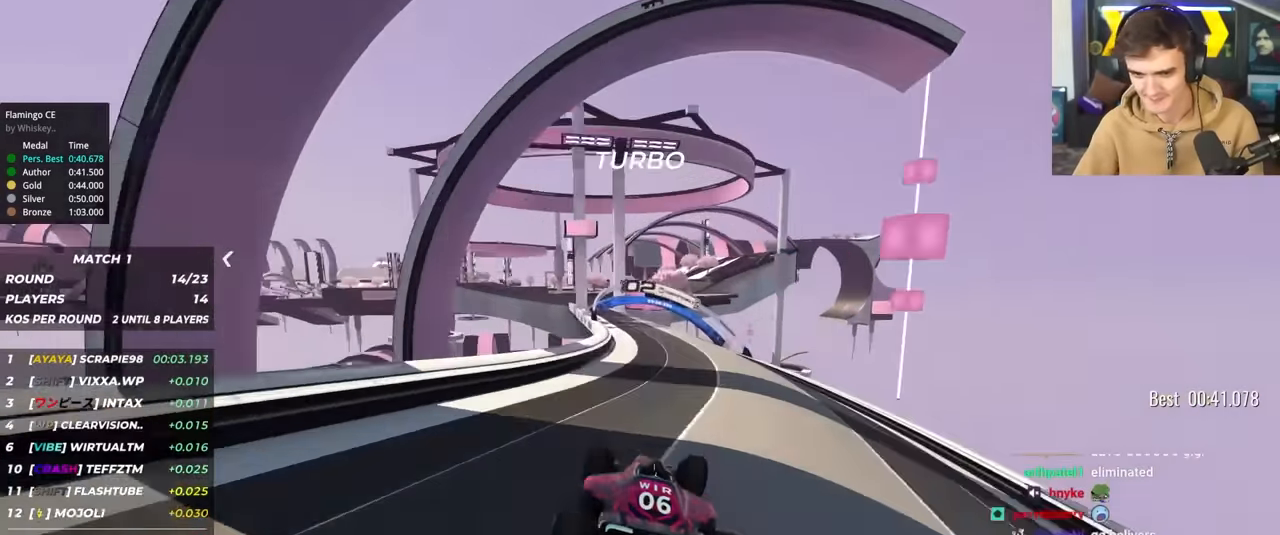
{"keys": ["up"], "events": [[183, "left", "down"], [316, "left", "up"]]}
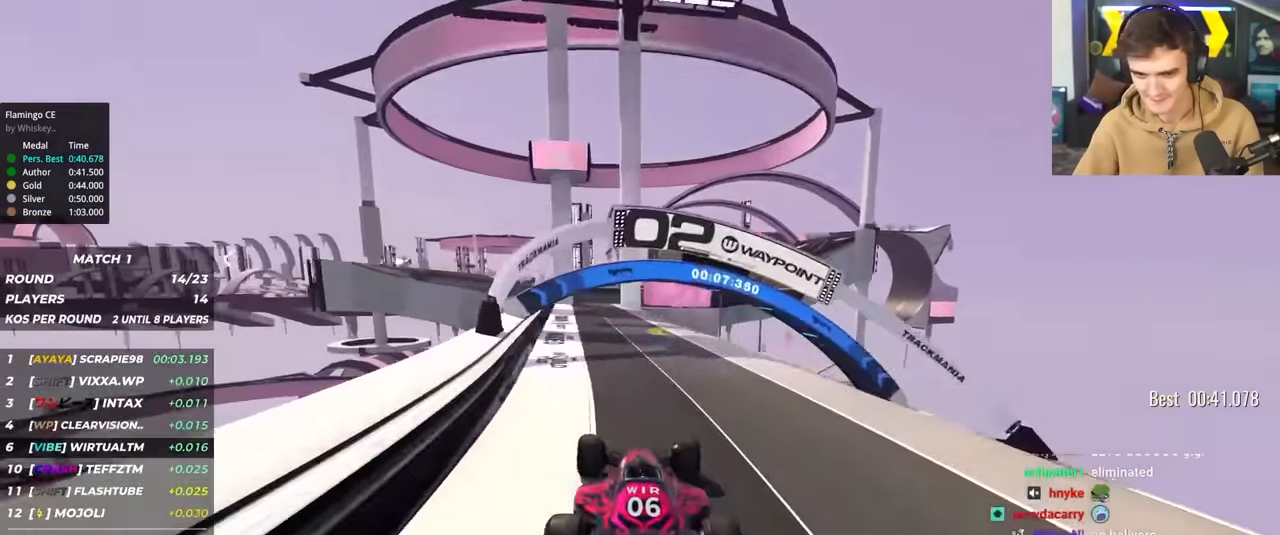
{"keys": ["right", "up"], "events": [[16, "left", "down"], [100, "left", "up"], [150, "left", "down"], [300, "left", "up"], [383, "right", "down"]]}
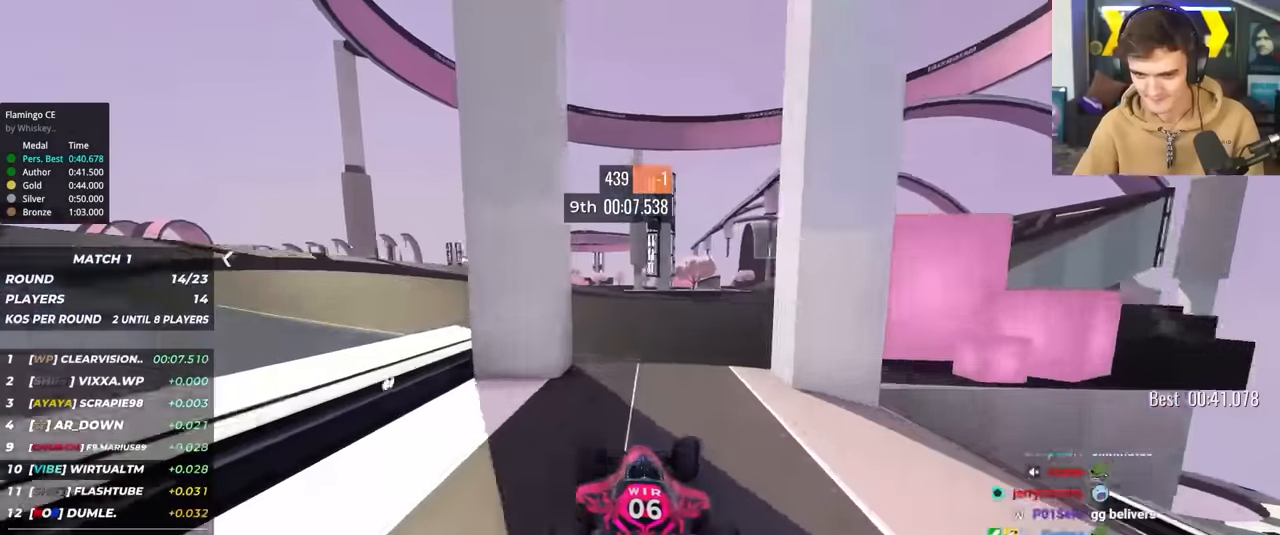
{"keys": ["right", "up"], "events": [[116, "right", "up"], [216, "right", "down"], [350, "right", "up"], [450, "right", "down"]]}
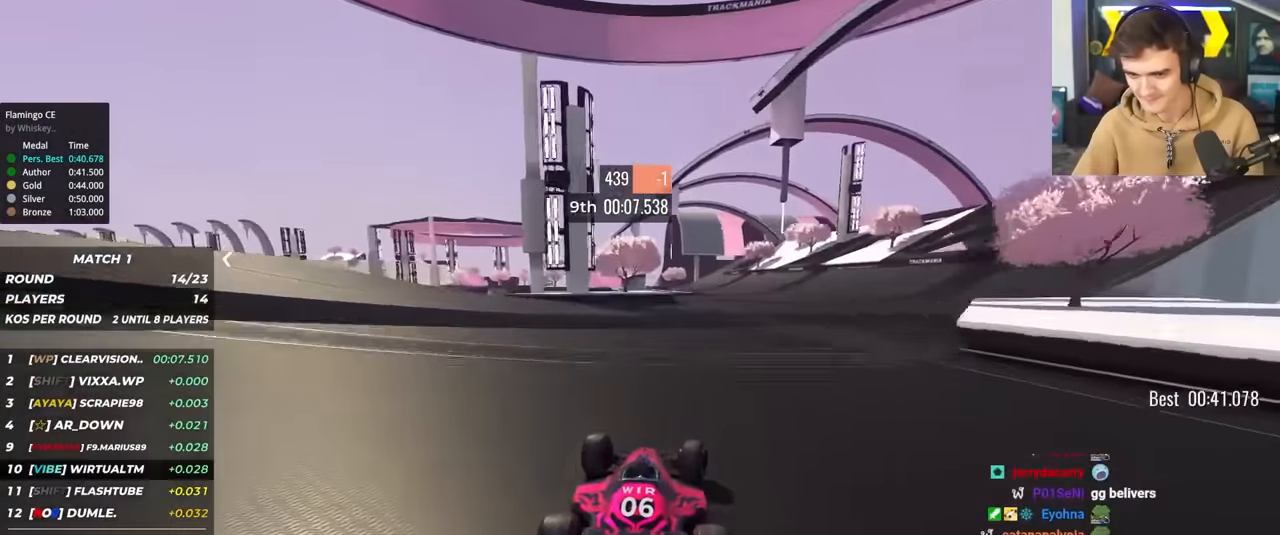
{"keys": ["left", "up"], "events": [[266, "right", "up"], [416, "left", "down"]]}
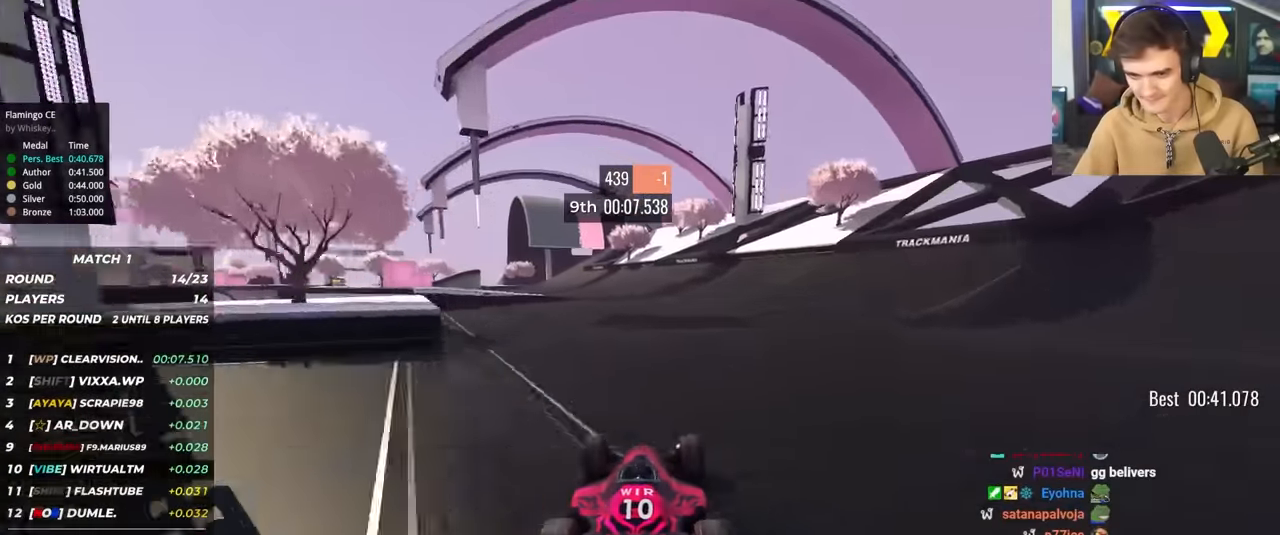
{"keys": ["up"], "events": [[16, "left", "up"], [150, "left", "down"], [483, "left", "up"]]}
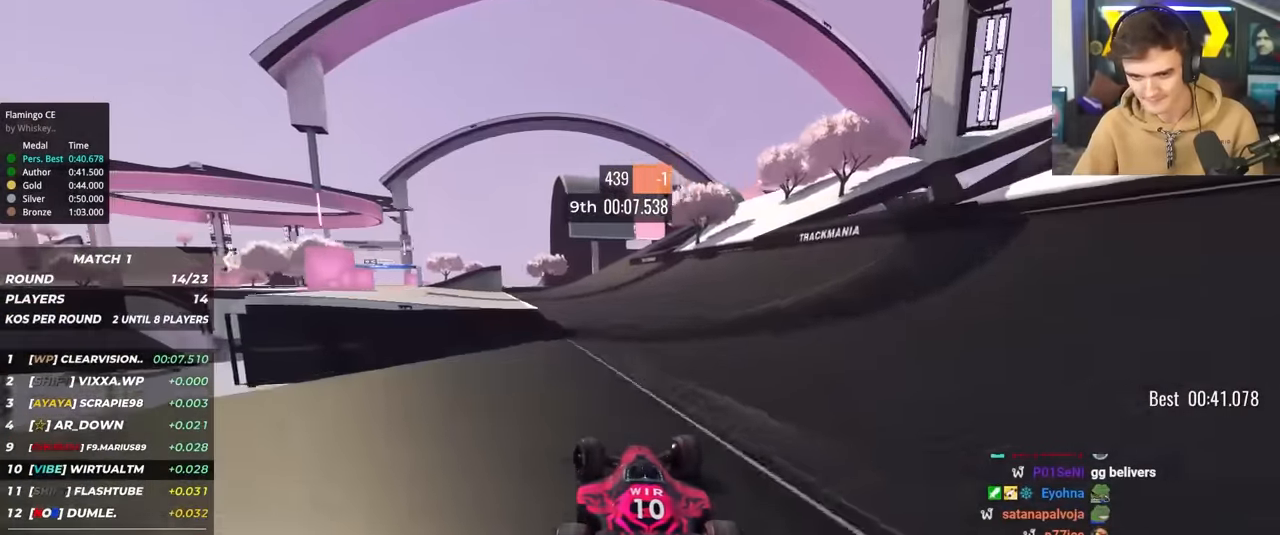
{"keys": ["left", "up"], "events": [[33, "left", "down"]]}
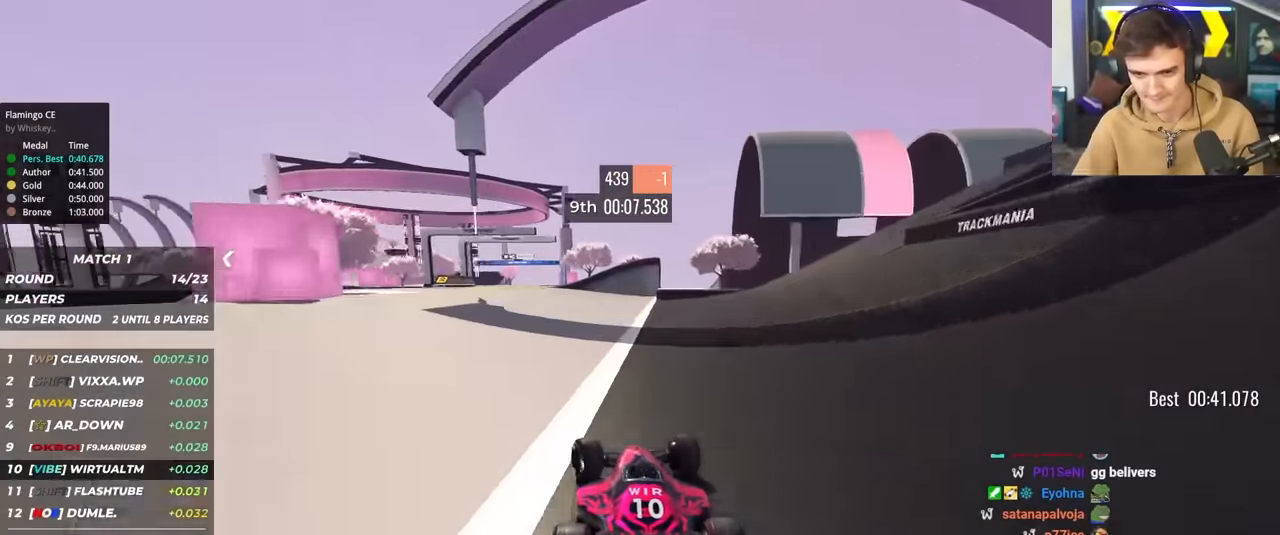
{"keys": ["up"], "events": [[233, "left", "up"], [266, "right", "down"], [466, "right", "up"]]}
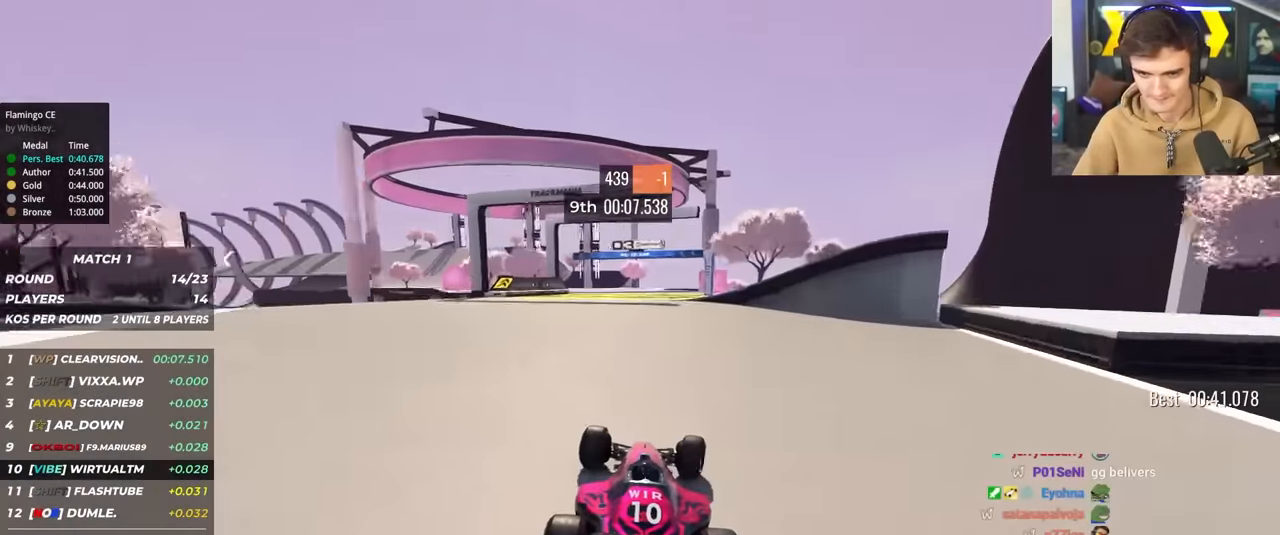
{"keys": ["left", "up"], "events": [[100, "left", "down"], [250, "left", "up"], [300, "left", "down"]]}
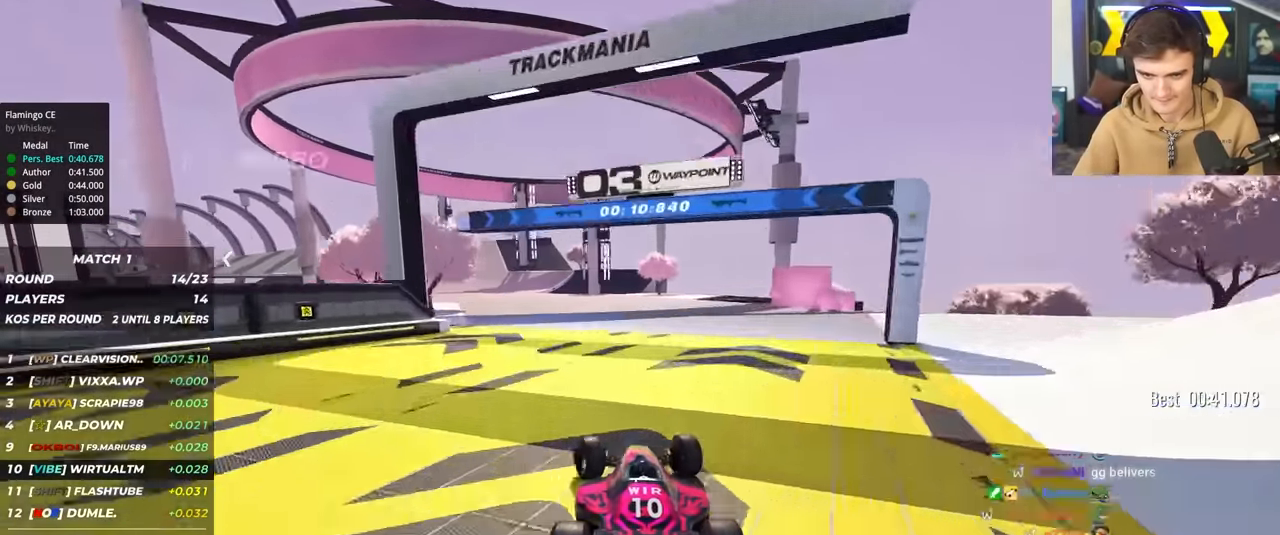
{"keys": ["left", "up"], "events": [[350, "brake", "down"], [400, "brake", "up"], [400, "left", "up"], [450, "left", "down"]]}
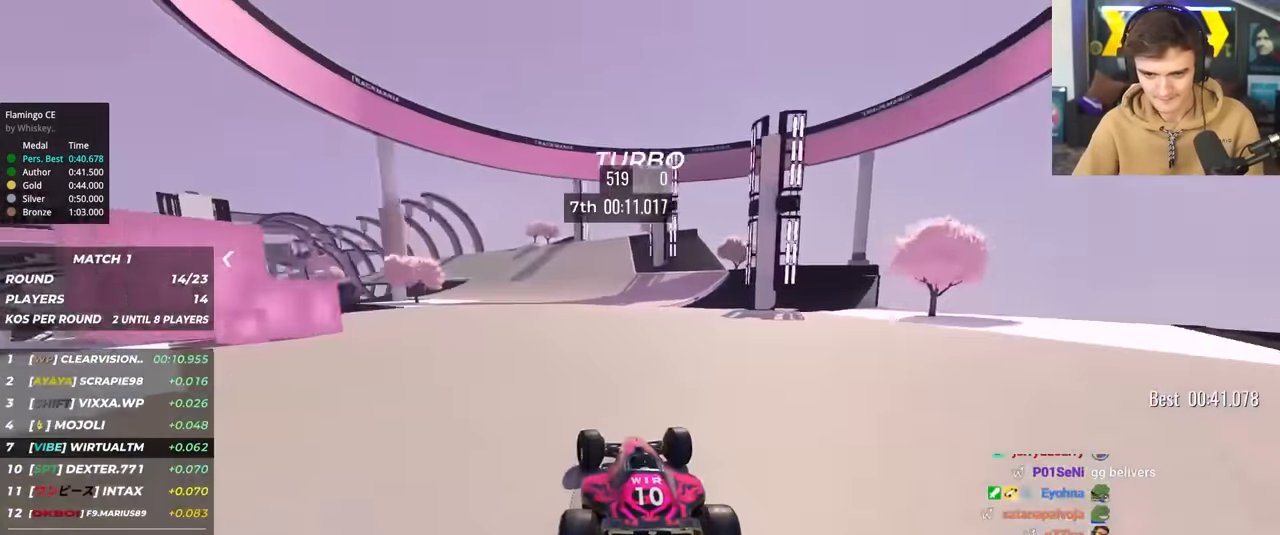
{"keys": ["left", "up"], "events": [[33, "left", "up"], [133, "left", "down"], [233, "left", "up"], [283, "left", "down"], [366, "left", "up"], [416, "left", "down"]]}
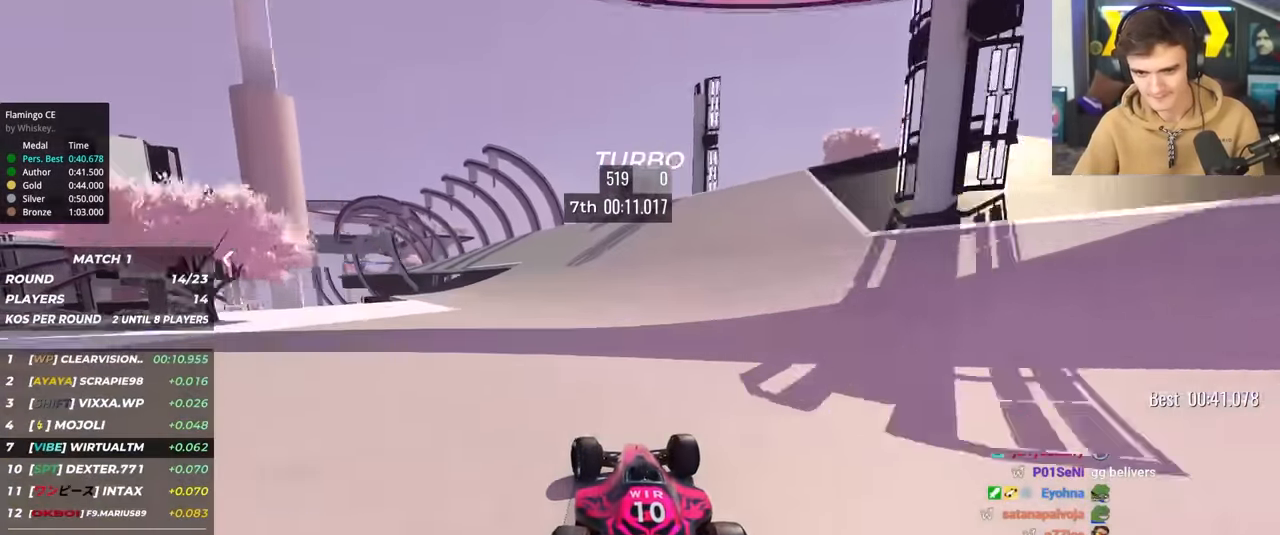
{"keys": ["up"], "events": [[50, "left", "up"], [150, "left", "down"], [300, "left", "up"], [333, "left", "down"], [433, "left", "up"]]}
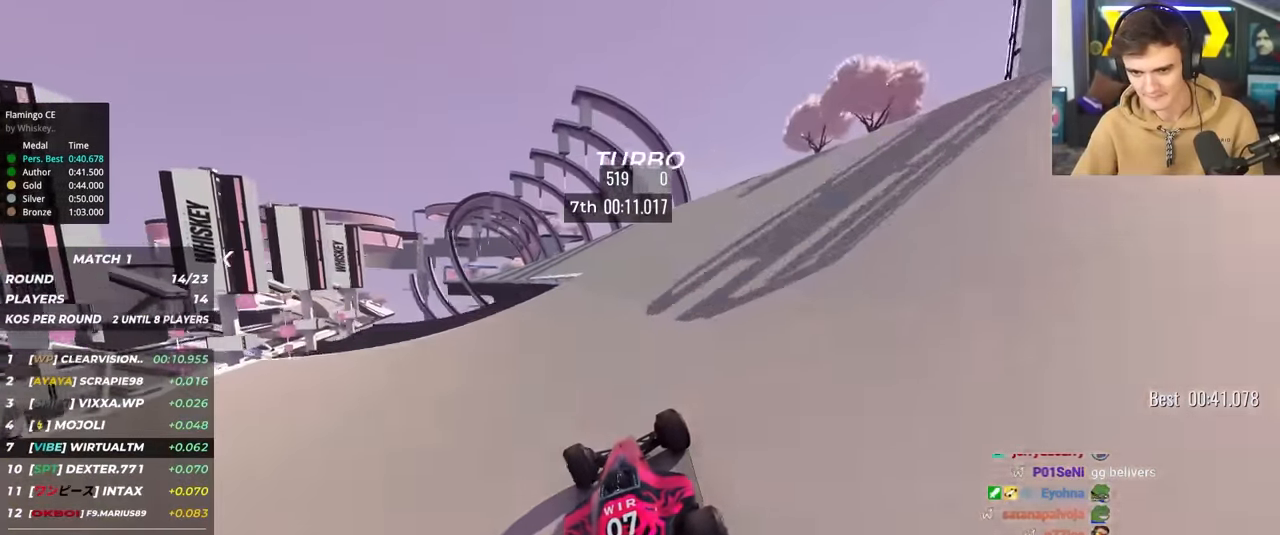
{"keys": ["left", "up"], "events": [[266, "left", "down"], [400, "left", "up"], [500, "left", "down"]]}
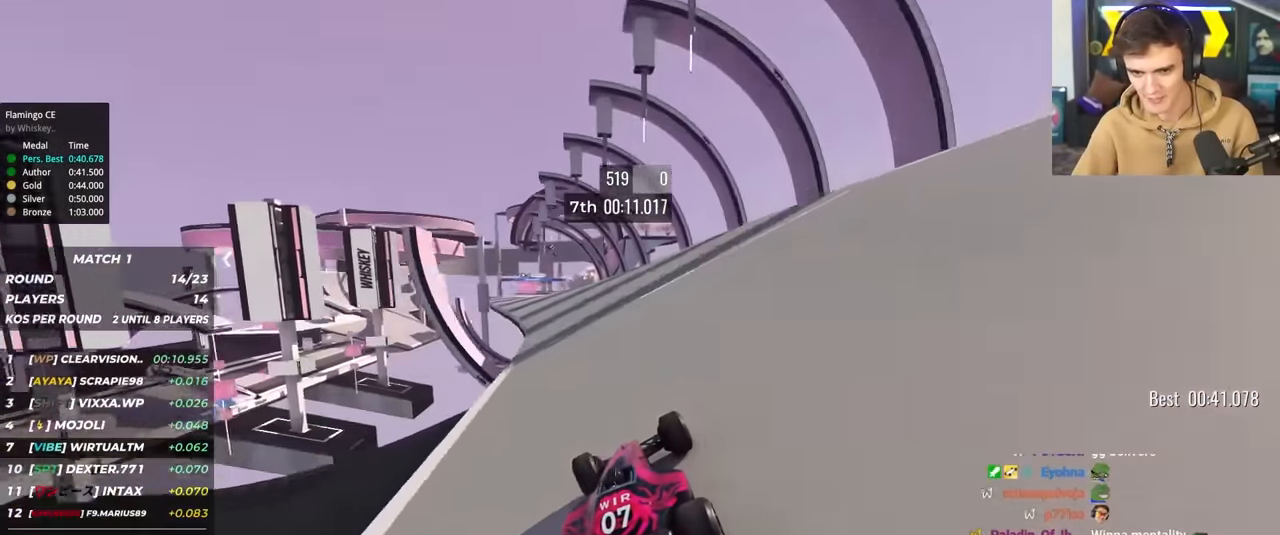
{"keys": ["left", "up"], "events": [[183, "left", "up"], [216, "left", "down"]]}
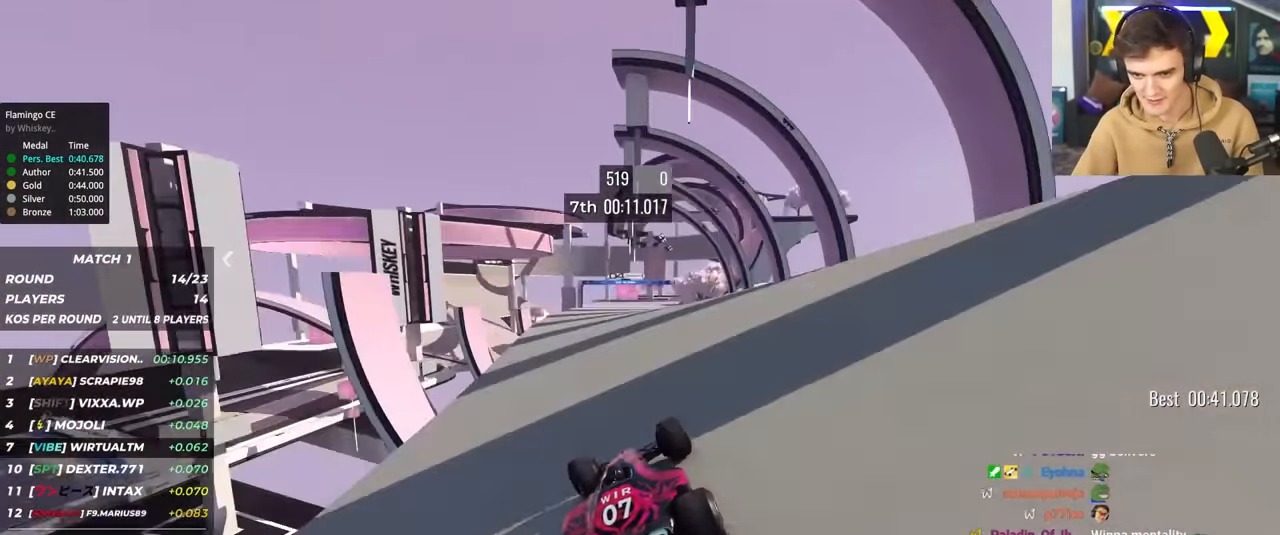
{"keys": ["right", "up"], "events": [[16, "left", "up"], [100, "right", "down"], [200, "right", "up"], [233, "right", "down"]]}